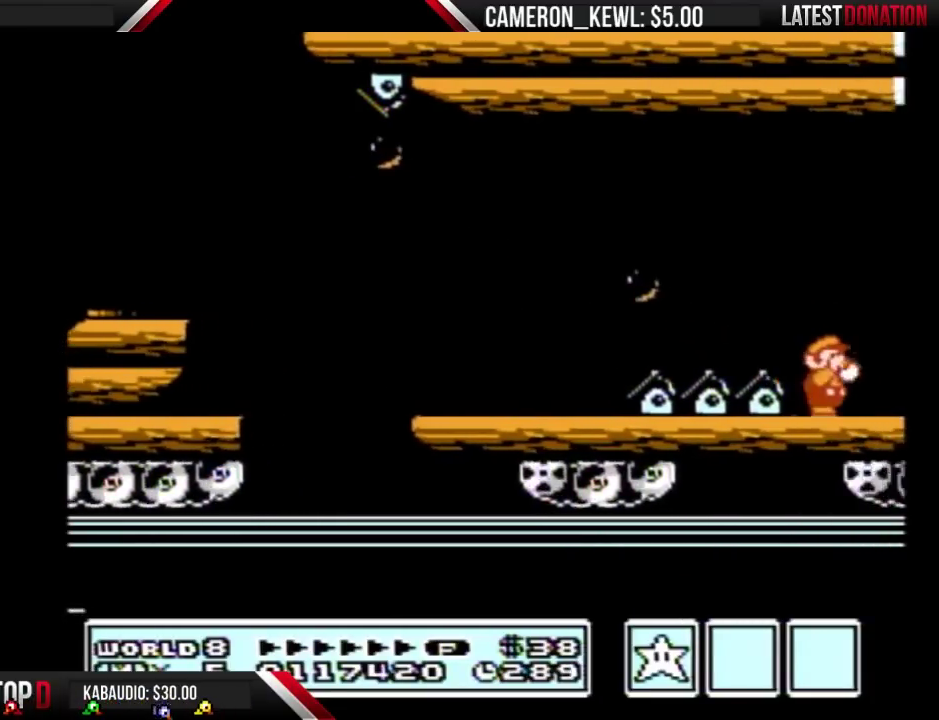
Gameplay with a controller (Nintendo layout); each line is a JSON object with the inputs held at the frame after it. "events" lists button and stick changes between this image and that frame as [ms after this image, input, new state], when the widget could be followed in between. Not read: L3 R3.
{"buttons": ["DPAD_RIGHT"], "events": []}
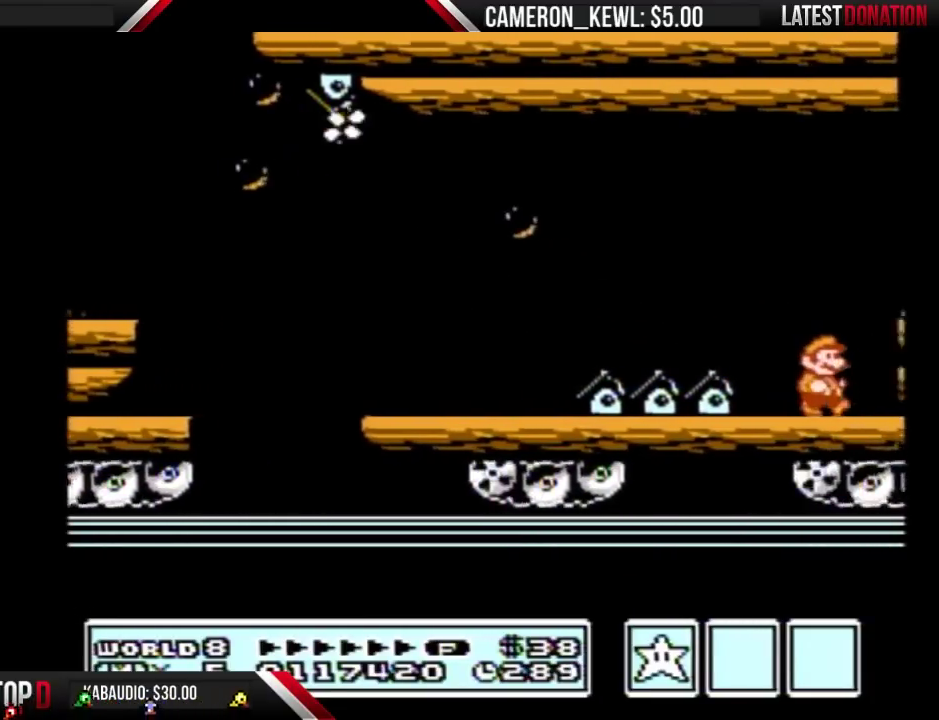
{"buttons": ["B", "DPAD_RIGHT"], "events": [[133, "B", "down"]]}
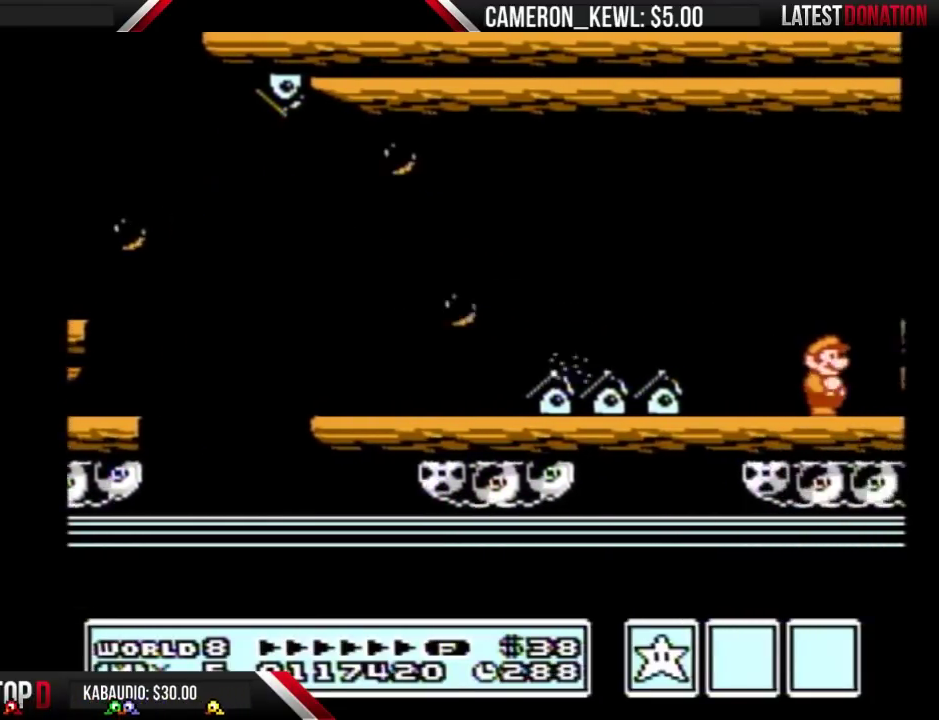
{"buttons": ["B", "DPAD_RIGHT"], "events": []}
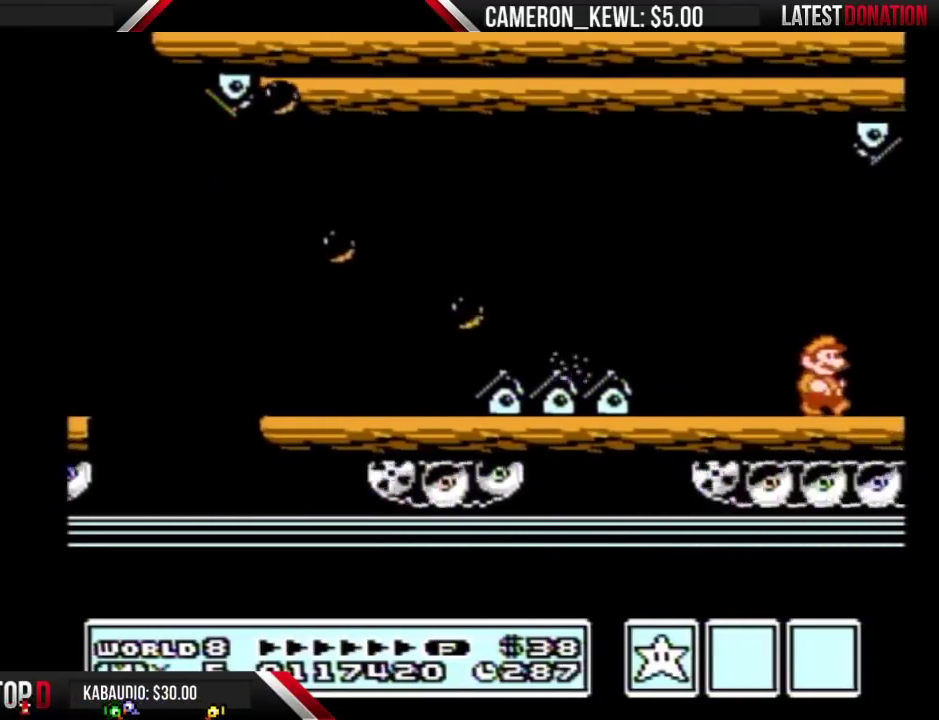
{"buttons": ["B", "DPAD_RIGHT"], "events": []}
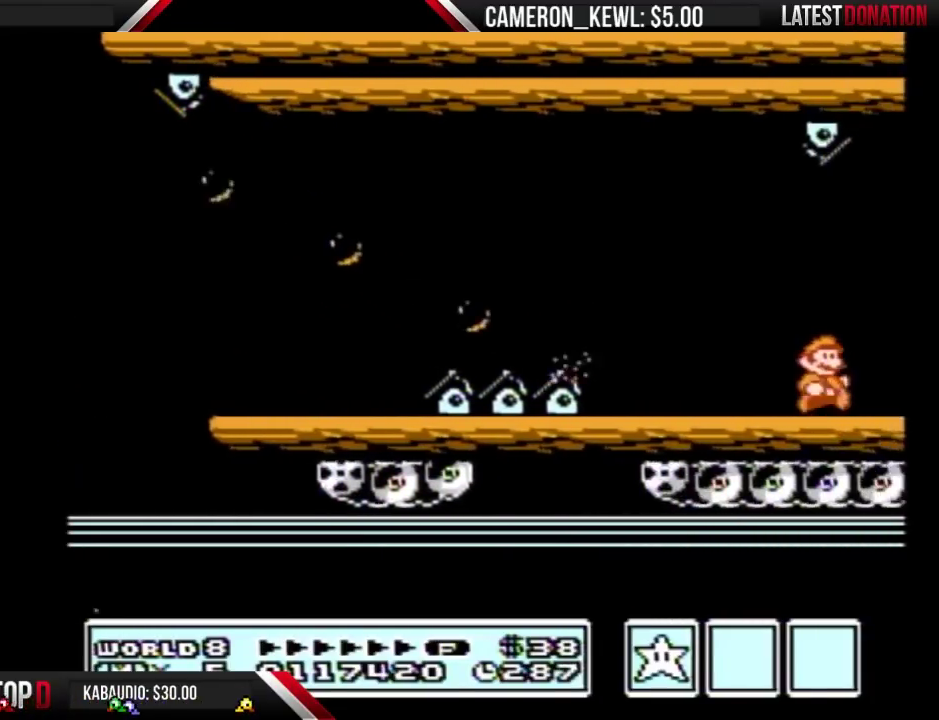
{"buttons": ["B", "DPAD_RIGHT"], "events": []}
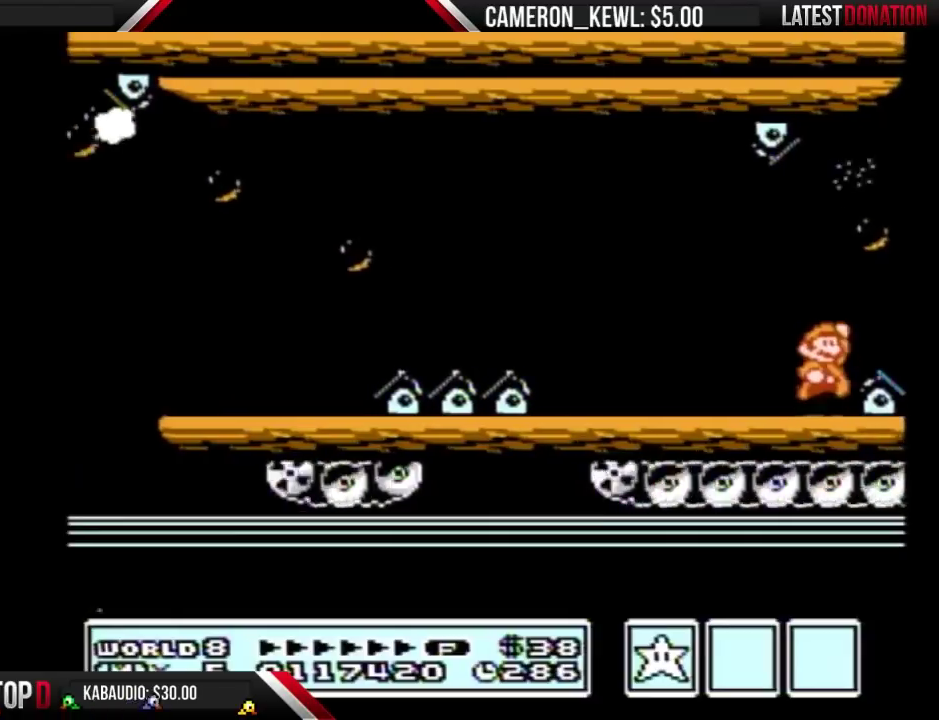
{"buttons": ["B", "DPAD_RIGHT"], "events": [[67, "B", "up"], [167, "B", "down"]]}
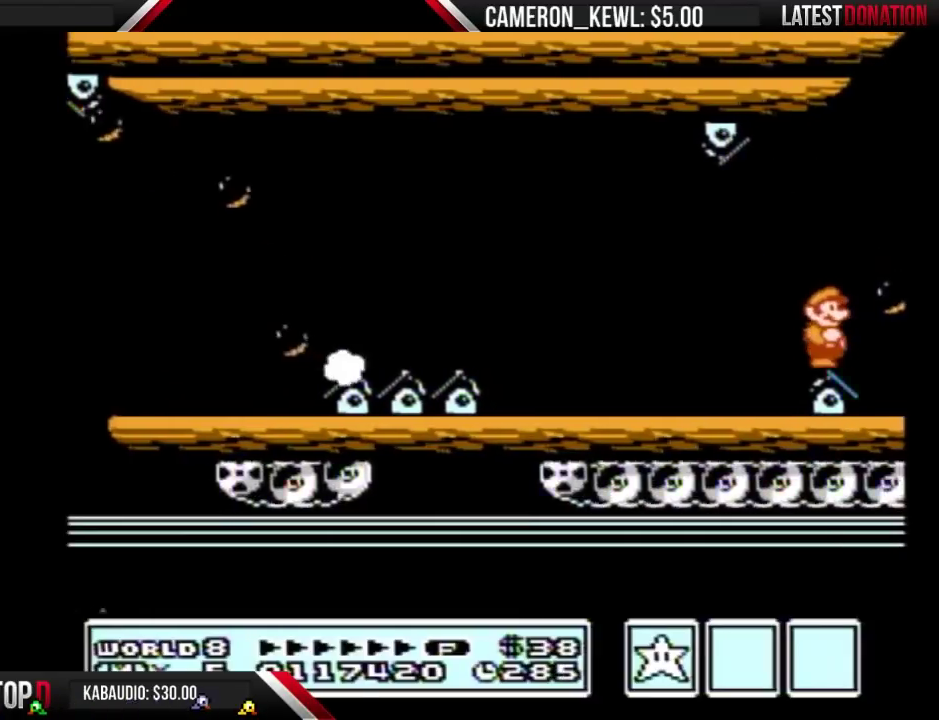
{"buttons": ["A", "B"], "events": [[367, "A", "down"], [500, "DPAD_RIGHT", "up"]]}
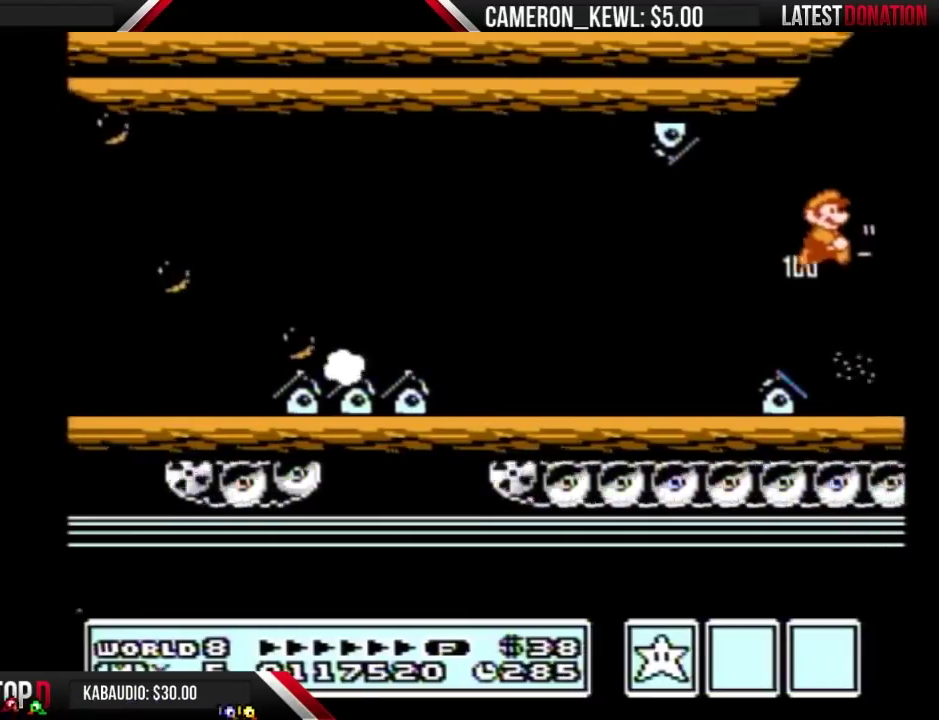
{"buttons": ["B", "DPAD_RIGHT"], "events": [[167, "DPAD_RIGHT", "down"], [300, "B", "up"], [400, "B", "down"], [433, "A", "up"]]}
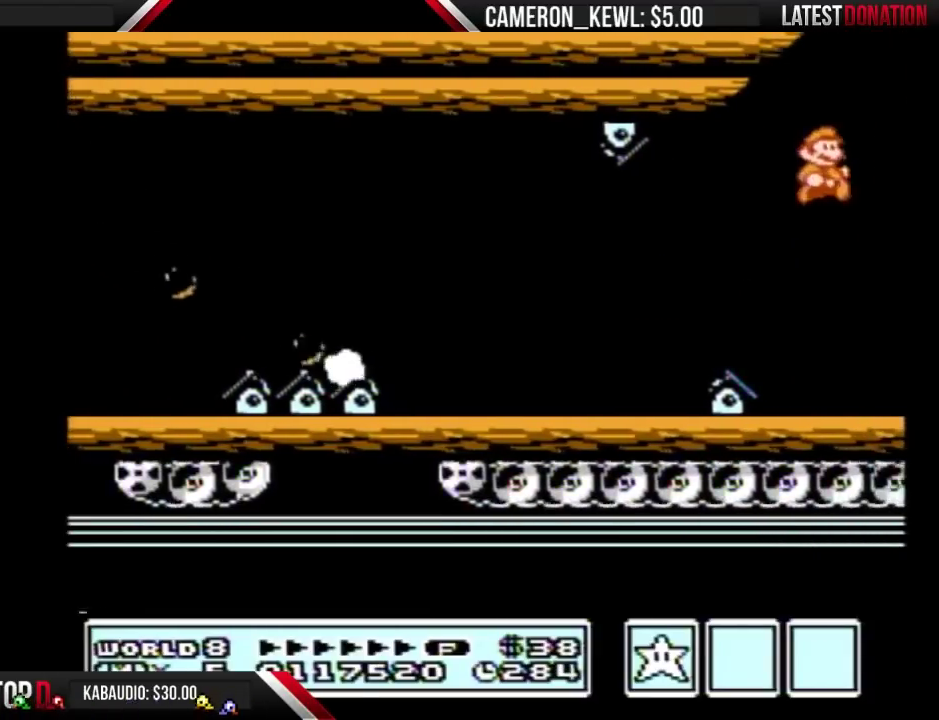
{"buttons": ["B", "DPAD_RIGHT"], "events": [[100, "B", "up"], [467, "B", "down"]]}
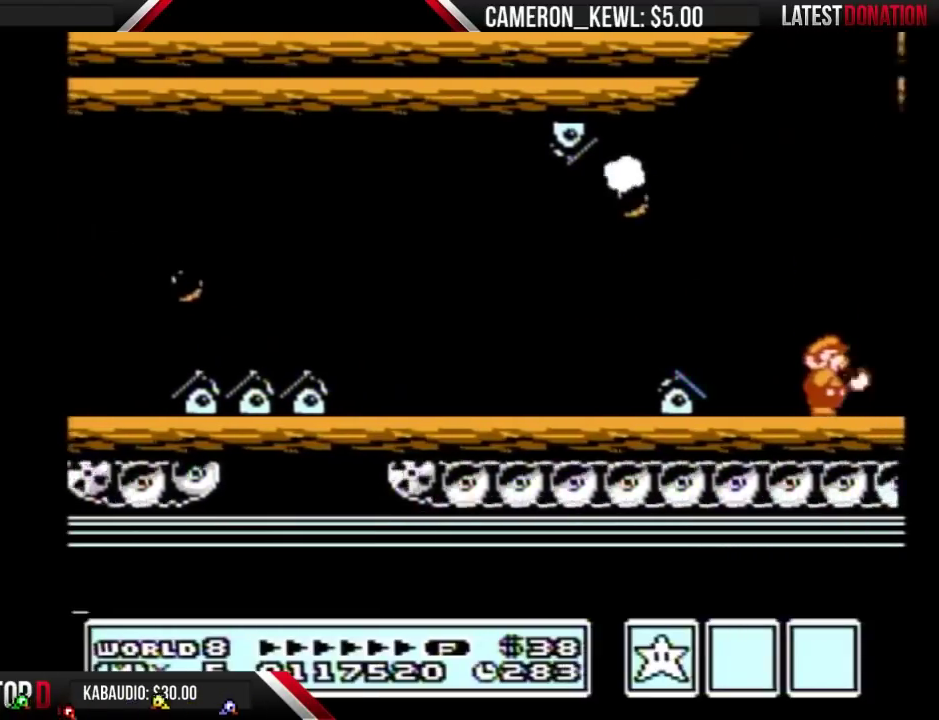
{"buttons": ["B", "DPAD_RIGHT"], "events": [[33, "B", "up"], [200, "B", "down"]]}
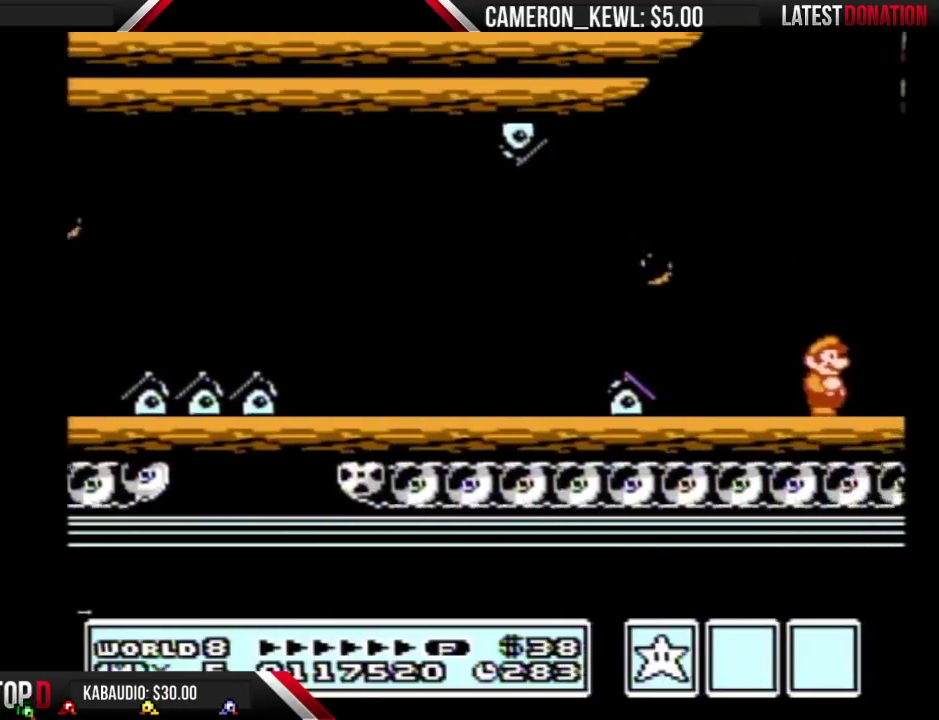
{"buttons": ["B", "DPAD_RIGHT"], "events": []}
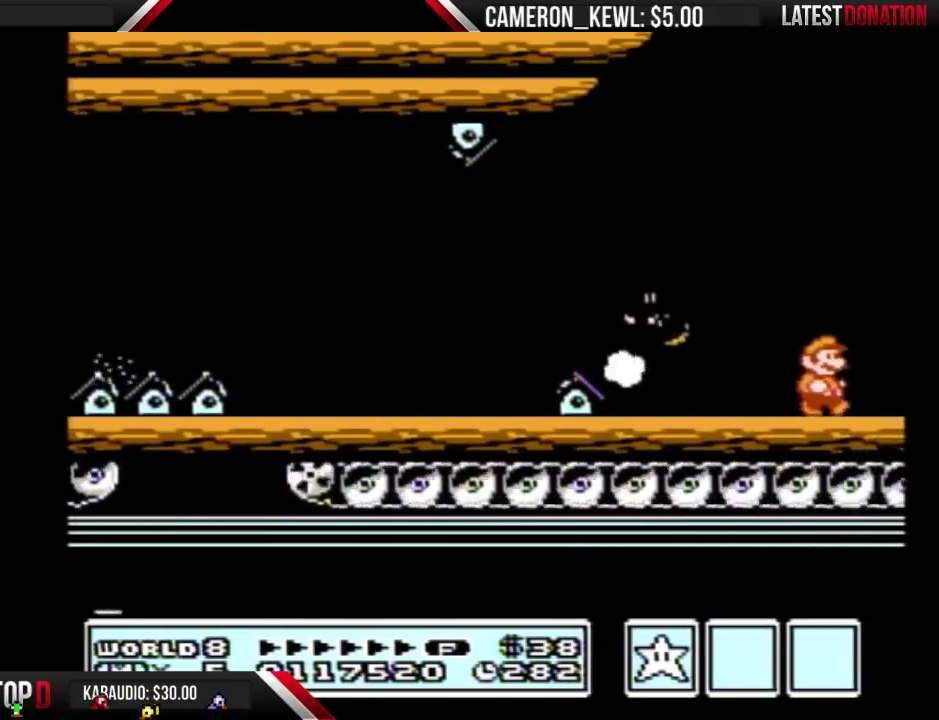
{"buttons": ["B", "DPAD_RIGHT"], "events": []}
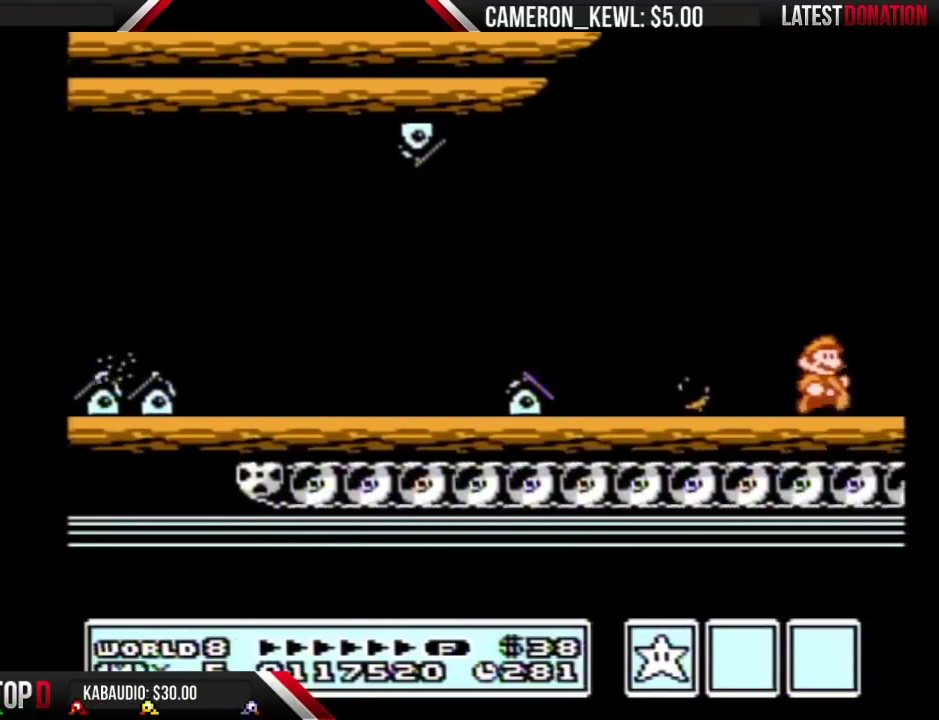
{"buttons": ["A", "B", "DPAD_DOWN"], "events": [[433, "DPAD_DOWN", "down"], [467, "A", "down"], [467, "DPAD_RIGHT", "up"]]}
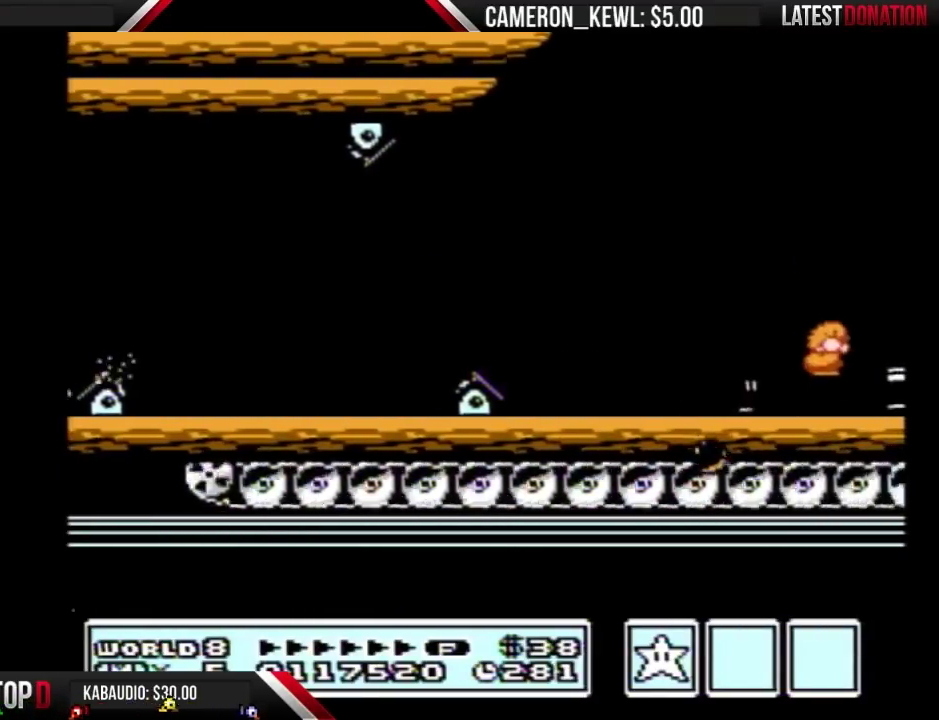
{"buttons": ["B", "DPAD_RIGHT"], "events": [[67, "DPAD_DOWN", "up"], [367, "A", "up"], [367, "B", "up"], [367, "DPAD_RIGHT", "down"], [467, "B", "down"]]}
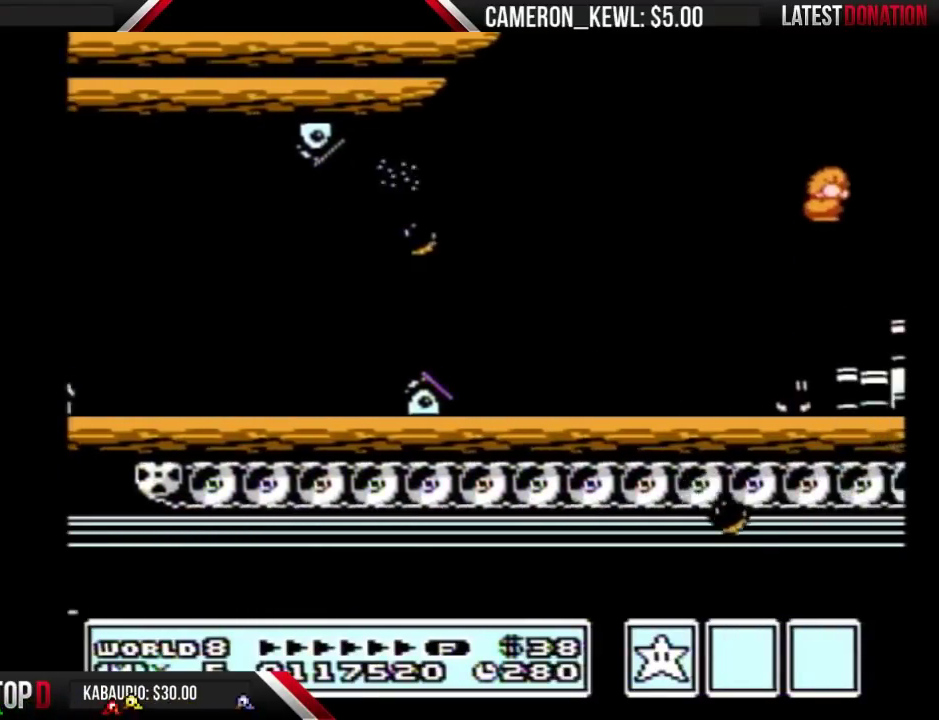
{"buttons": ["A", "B", "DPAD_RIGHT"], "events": [[367, "A", "down"]]}
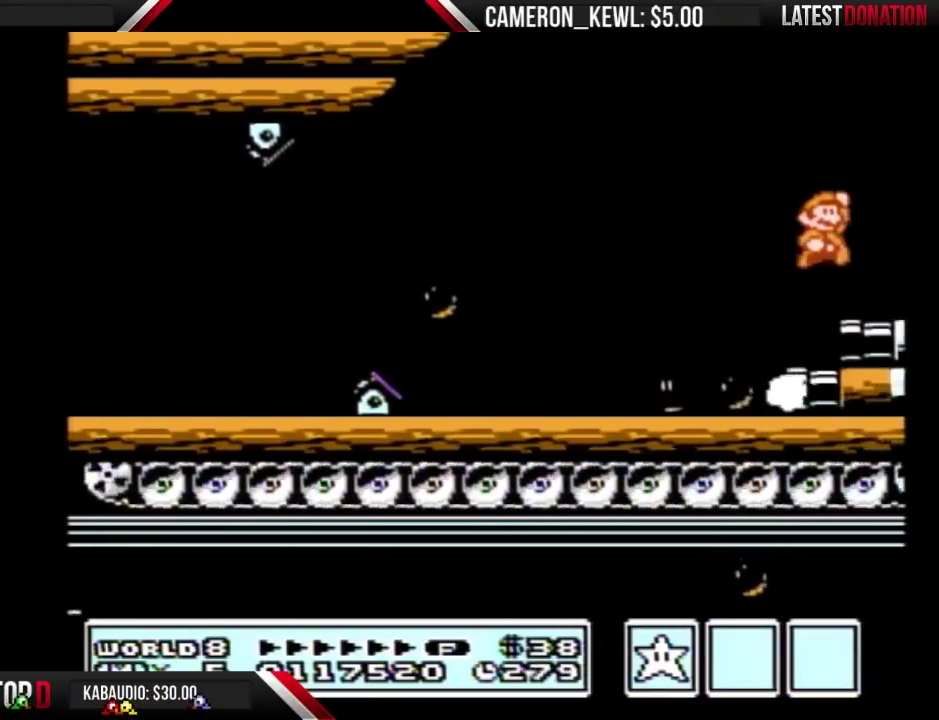
{"buttons": ["DPAD_RIGHT"], "events": [[133, "A", "up"], [300, "B", "up"]]}
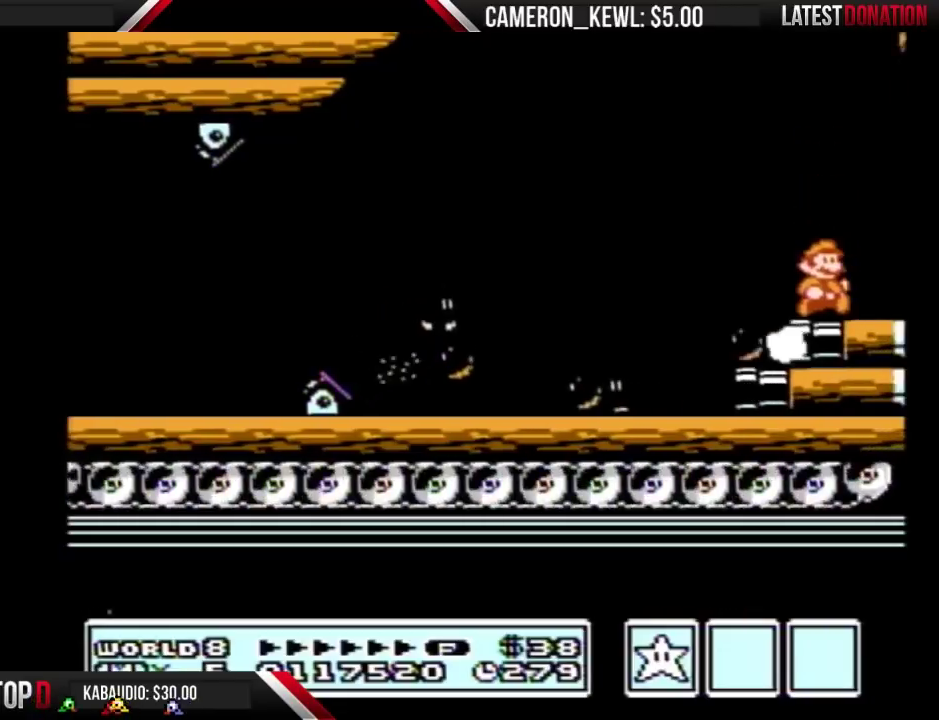
{"buttons": ["B", "DPAD_RIGHT"], "events": [[33, "B", "down"], [67, "B", "up"], [167, "B", "down"], [200, "B", "up"], [267, "B", "down"], [300, "B", "up"], [367, "B", "down"], [433, "B", "up"], [500, "B", "down"]]}
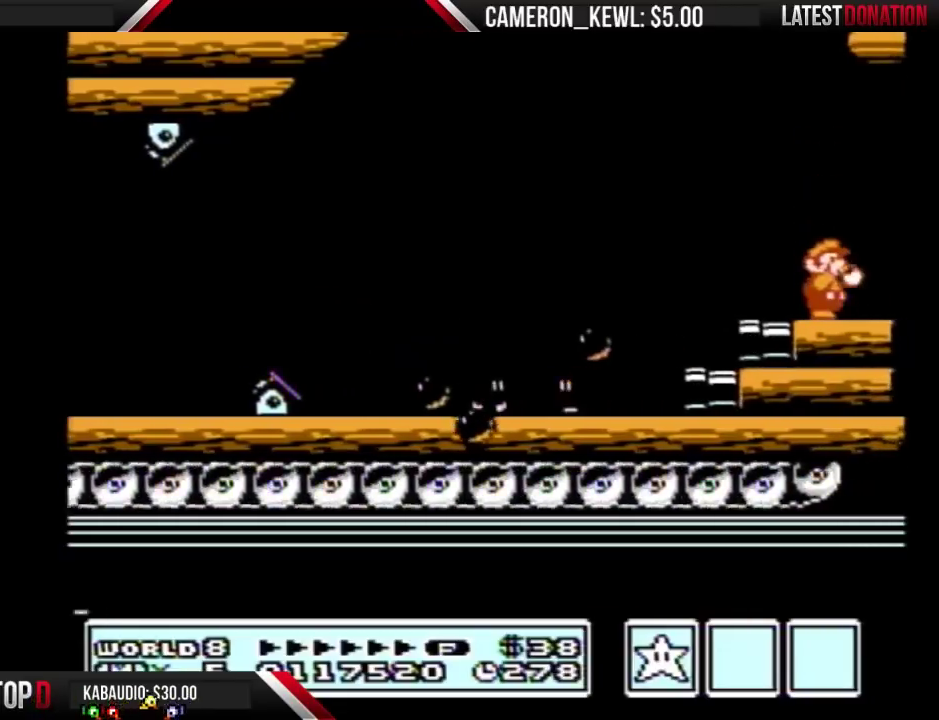
{"buttons": ["DPAD_RIGHT"], "events": [[33, "B", "up"], [133, "B", "down"], [167, "B", "up"], [233, "B", "down"], [267, "B", "up"], [333, "B", "down"], [400, "B", "up"], [467, "B", "down"], [500, "B", "up"]]}
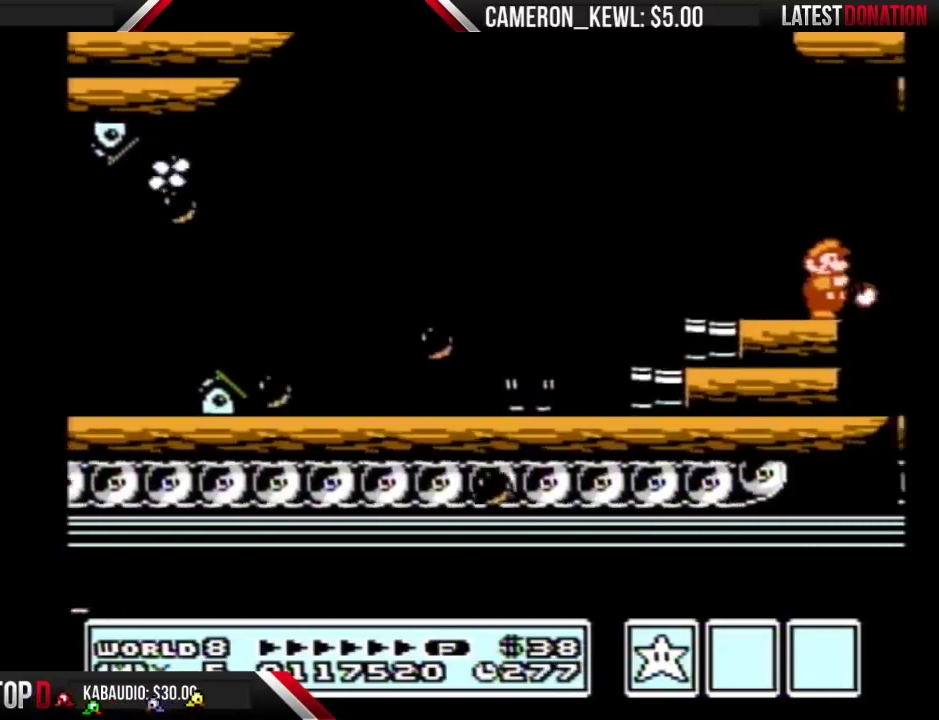
{"buttons": ["DPAD_RIGHT"], "events": [[100, "B", "down"], [167, "B", "up"]]}